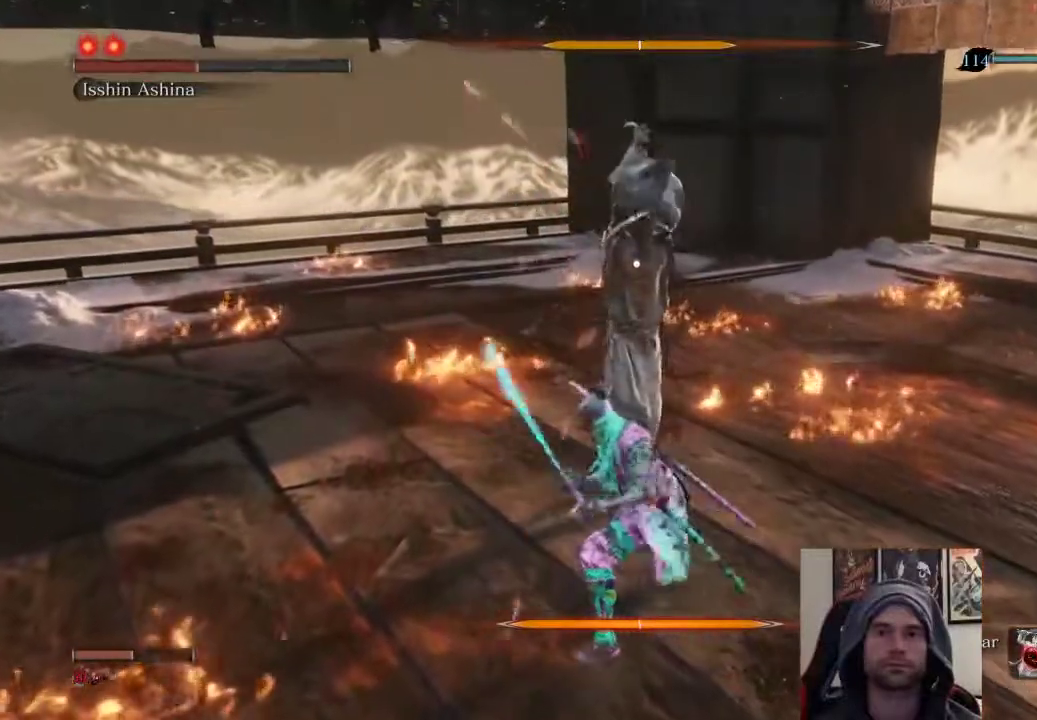
Gameplay with a controller (PlayStation layout); each line is a JSON object with the inputs held at the frame after it. "events" lists button and stick changes between this image and that frame as [ms after this image, input, new state], when the widget could be followed in between.
{"buttons": ["CIRCLE"], "left_stick": "up-right", "right_stick": "center", "events": [[117, "left_stick", "up-right"], [483, "CIRCLE", "down"]]}
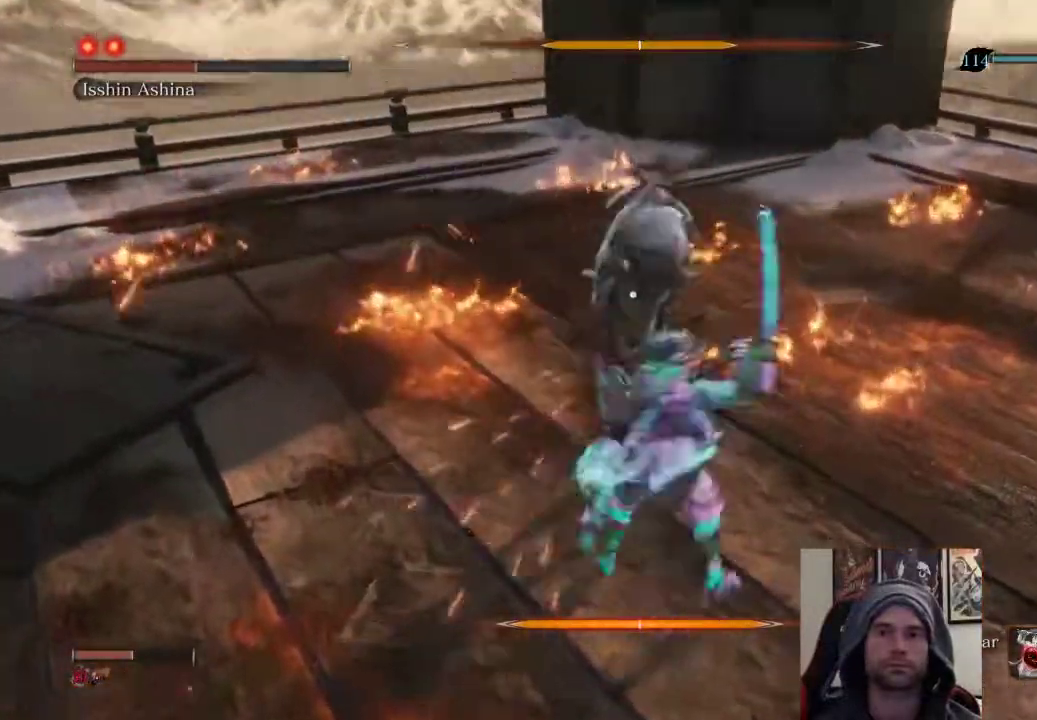
{"buttons": [], "left_stick": "up-right", "right_stick": "center", "events": [[83, "CIRCLE", "up"]]}
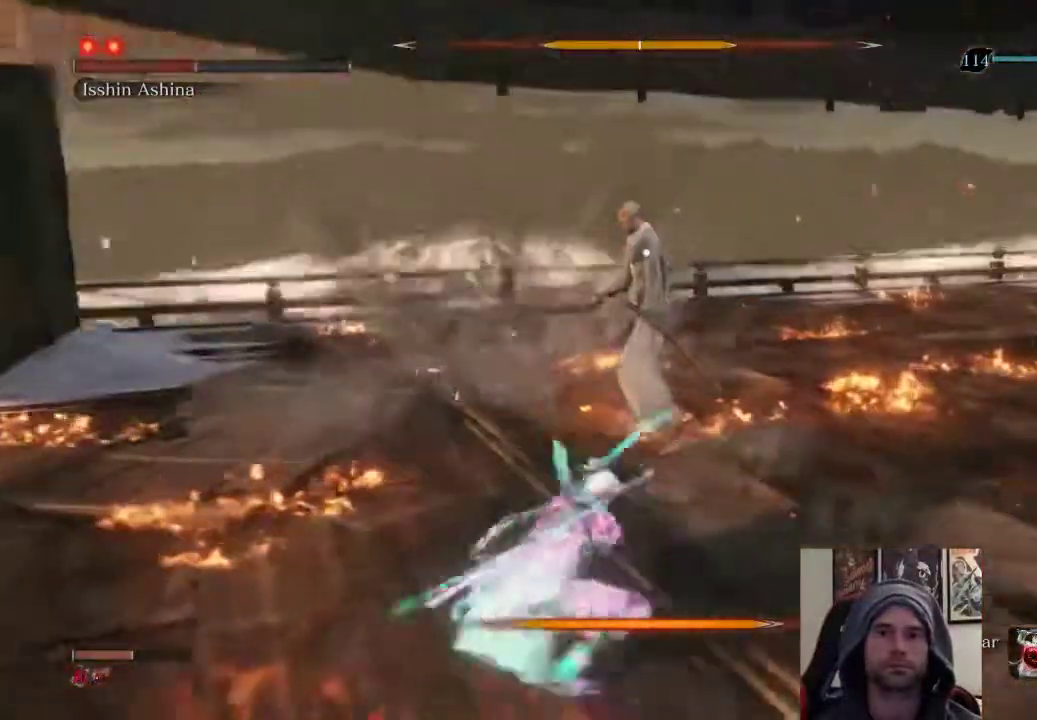
{"buttons": [], "left_stick": "up-right", "right_stick": "center", "events": []}
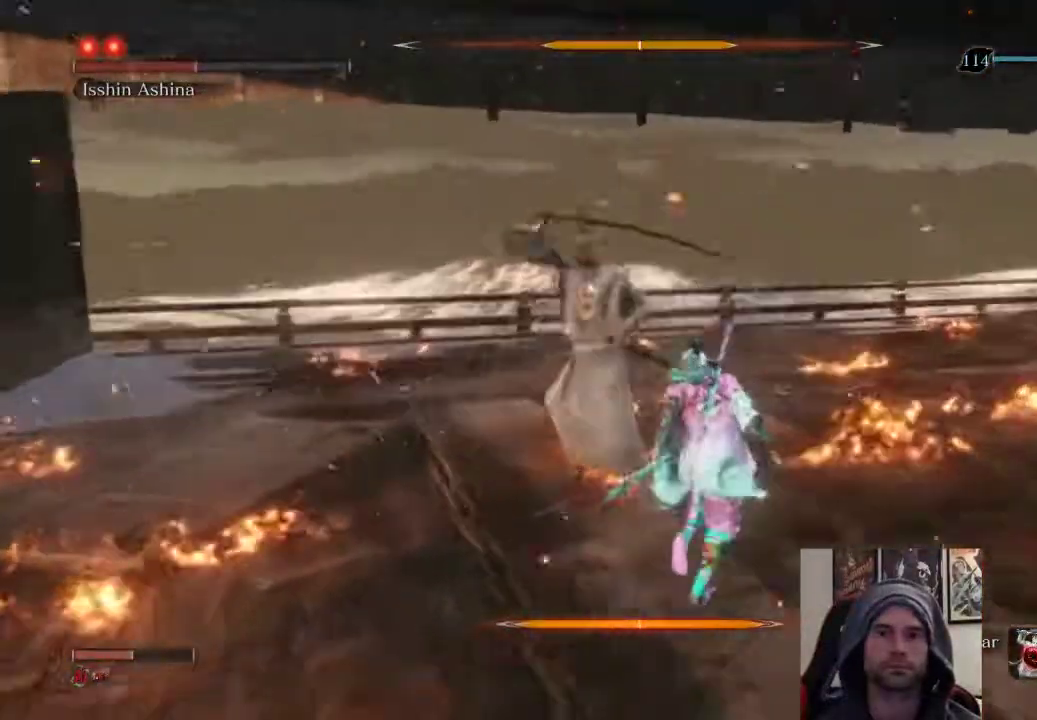
{"buttons": ["R1"], "left_stick": "up", "right_stick": "center", "events": [[150, "R1", "down"], [200, "left_stick", "center"], [267, "R1", "up"], [417, "left_stick", "up"], [500, "R1", "down"]]}
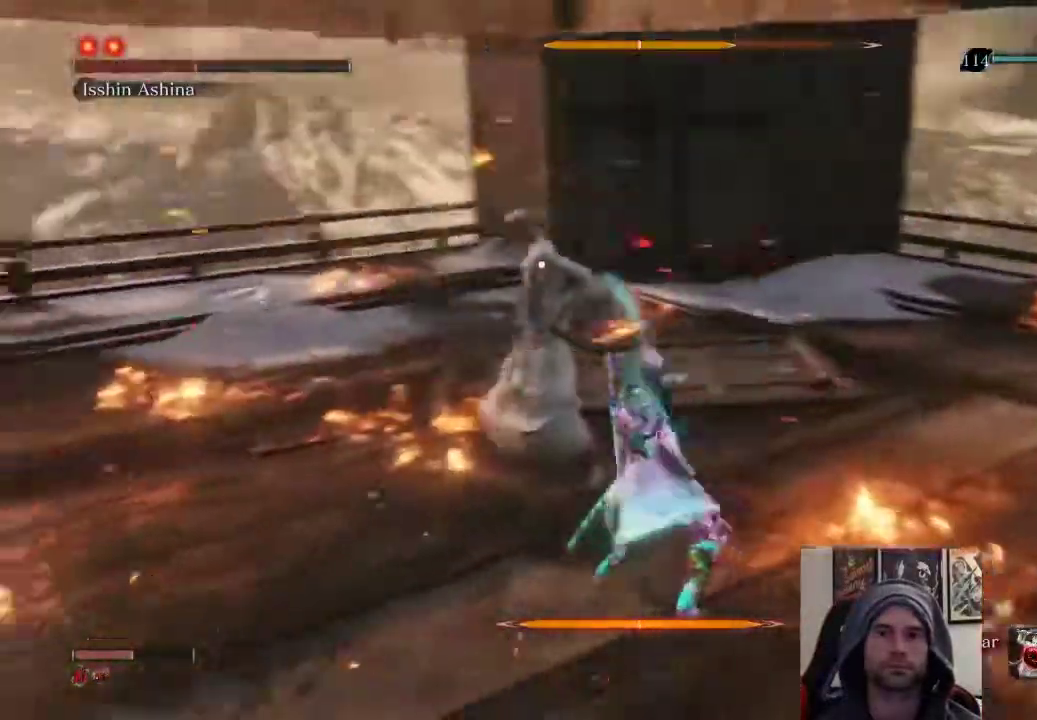
{"buttons": [], "left_stick": "up", "right_stick": "center", "events": [[117, "R1", "up"], [233, "R1", "down"], [300, "R1", "up"], [367, "R1", "down"], [483, "R1", "up"]]}
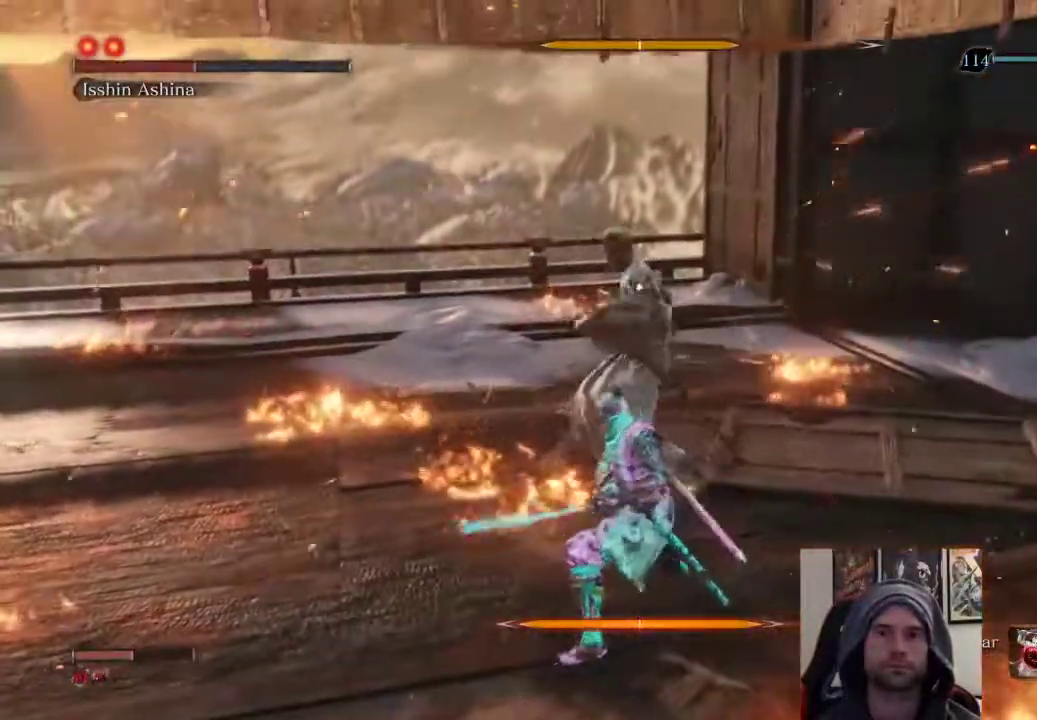
{"buttons": ["R1"], "left_stick": "up", "right_stick": "center", "events": [[267, "R1", "down"], [350, "R1", "up"], [450, "R1", "down"]]}
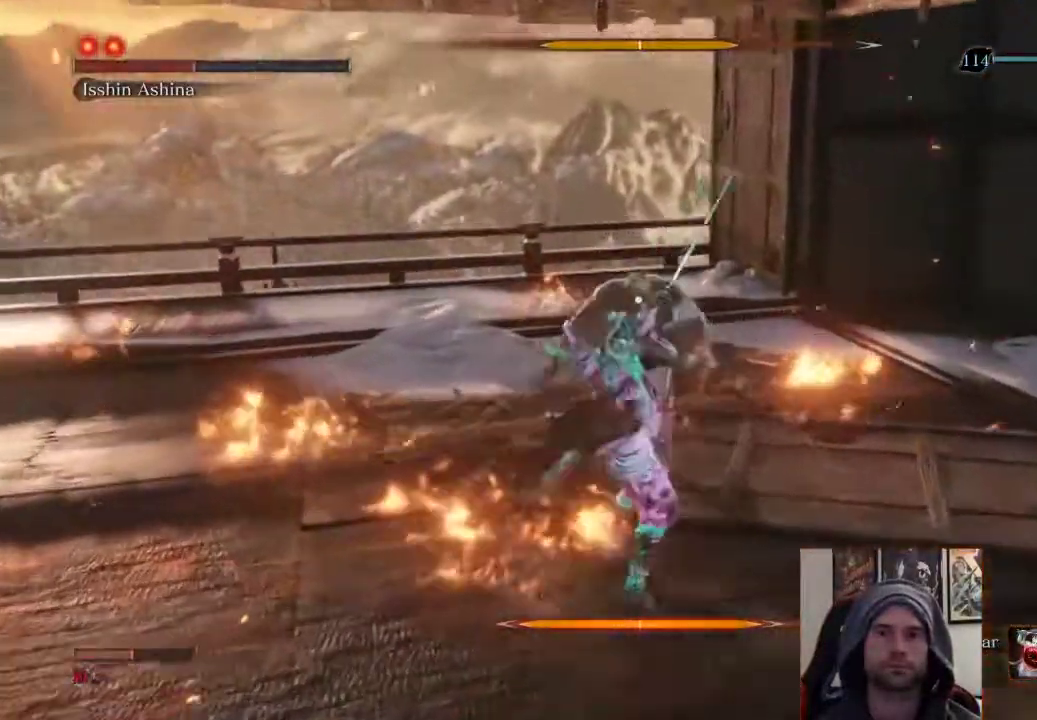
{"buttons": ["R1"], "left_stick": "up", "right_stick": "center", "events": [[167, "R1", "up"], [433, "R1", "down"]]}
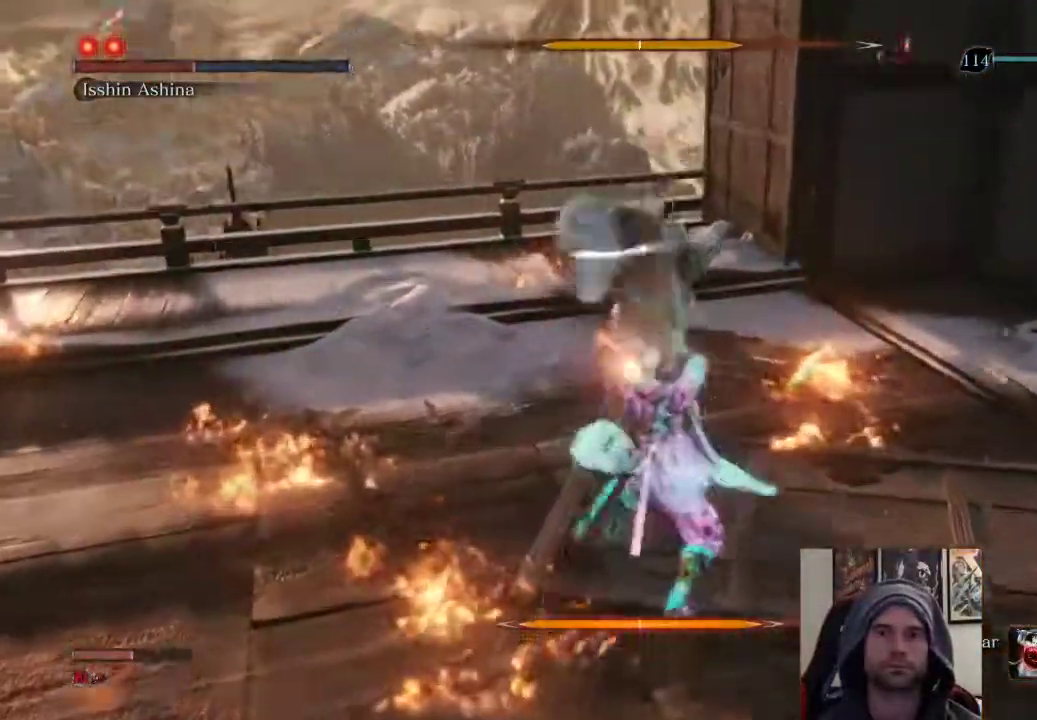
{"buttons": [], "left_stick": "up", "right_stick": "center", "events": [[17, "R1", "up"], [117, "R1", "down"], [300, "R1", "up"]]}
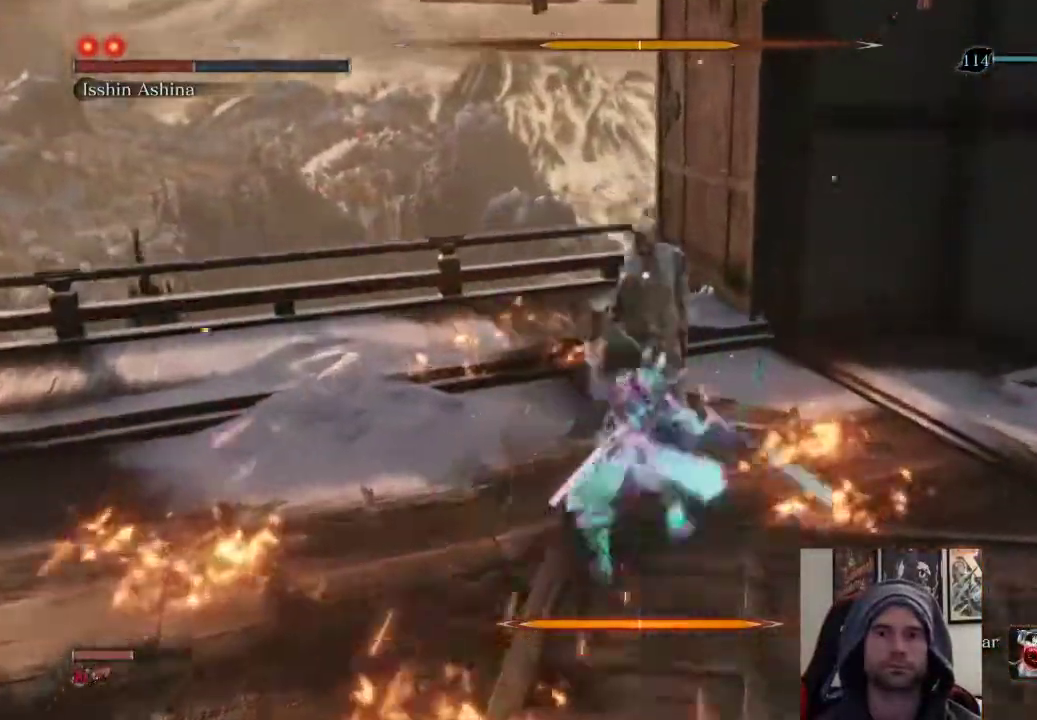
{"buttons": [], "left_stick": "center", "right_stick": "center", "events": [[167, "left_stick", "center"]]}
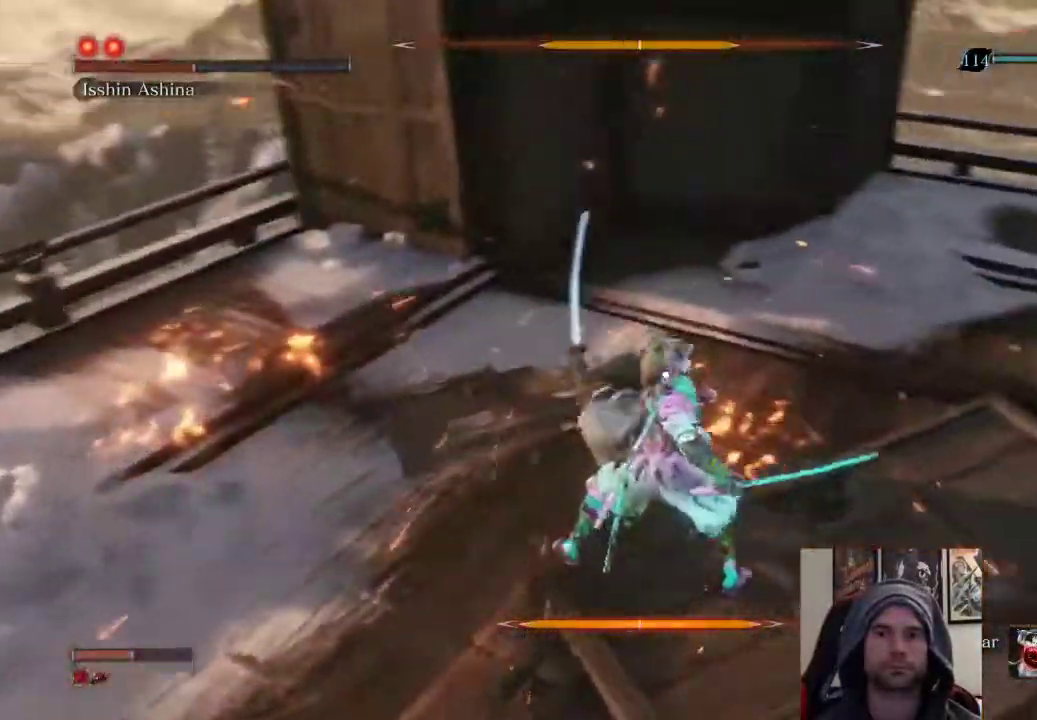
{"buttons": [], "left_stick": "center", "right_stick": "center", "events": [[17, "L1", "down"], [250, "L1", "up"]]}
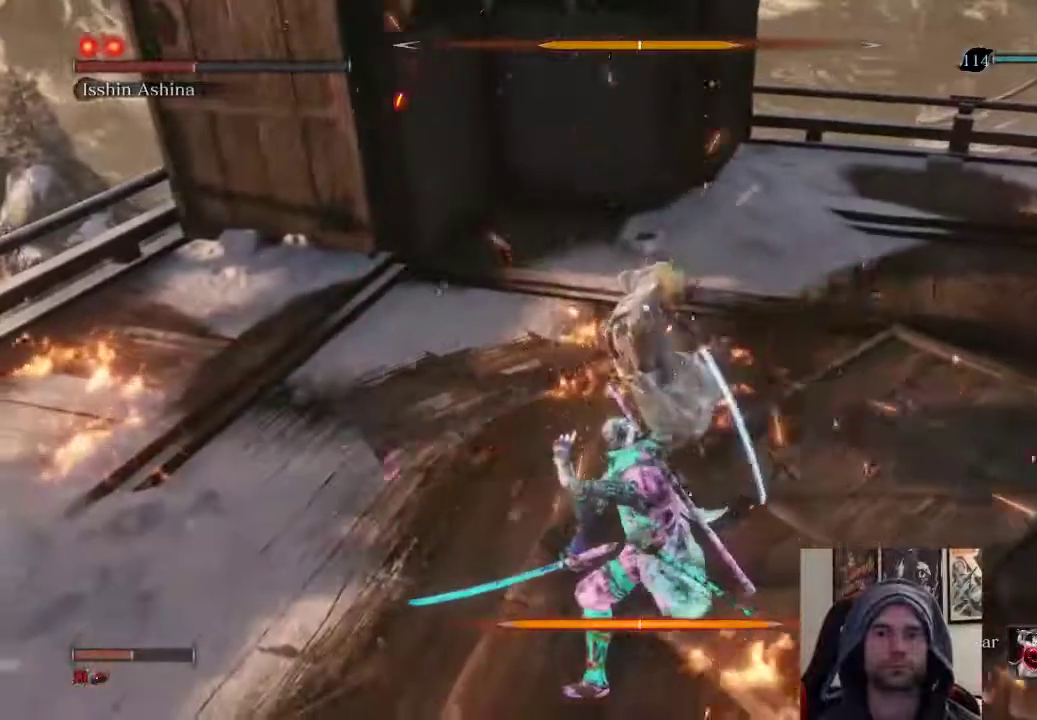
{"buttons": ["L1"], "left_stick": "center", "right_stick": "center", "events": [[467, "L1", "down"]]}
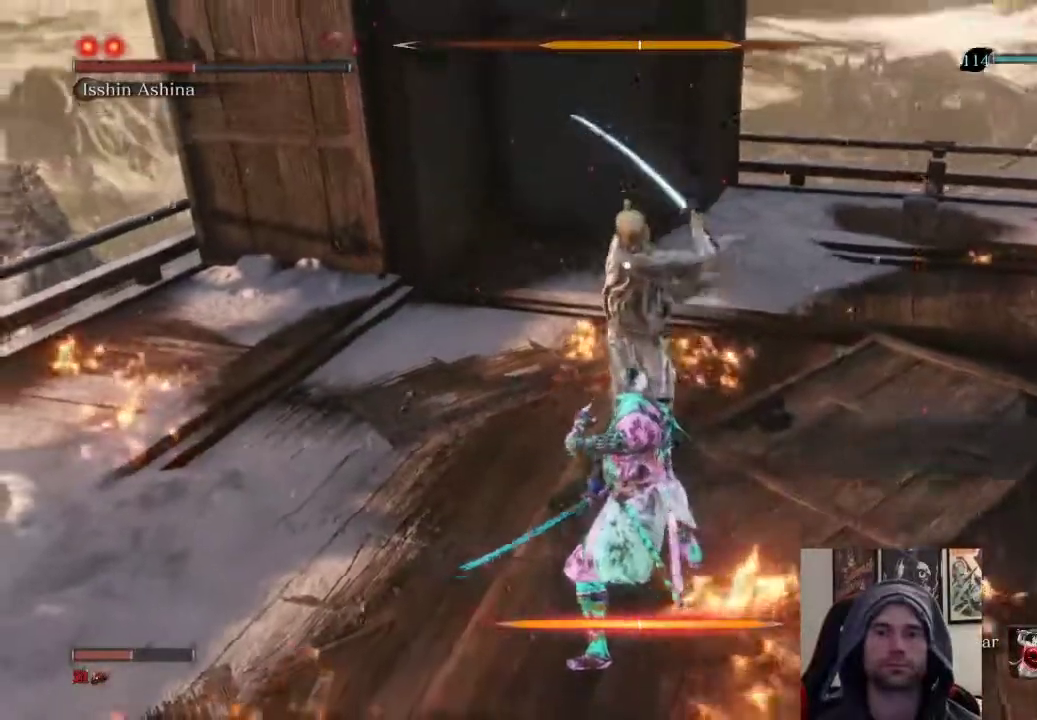
{"buttons": [], "left_stick": "up", "right_stick": "center", "events": [[183, "L1", "up"], [217, "left_stick", "up"], [283, "R1", "down"], [467, "R1", "up"]]}
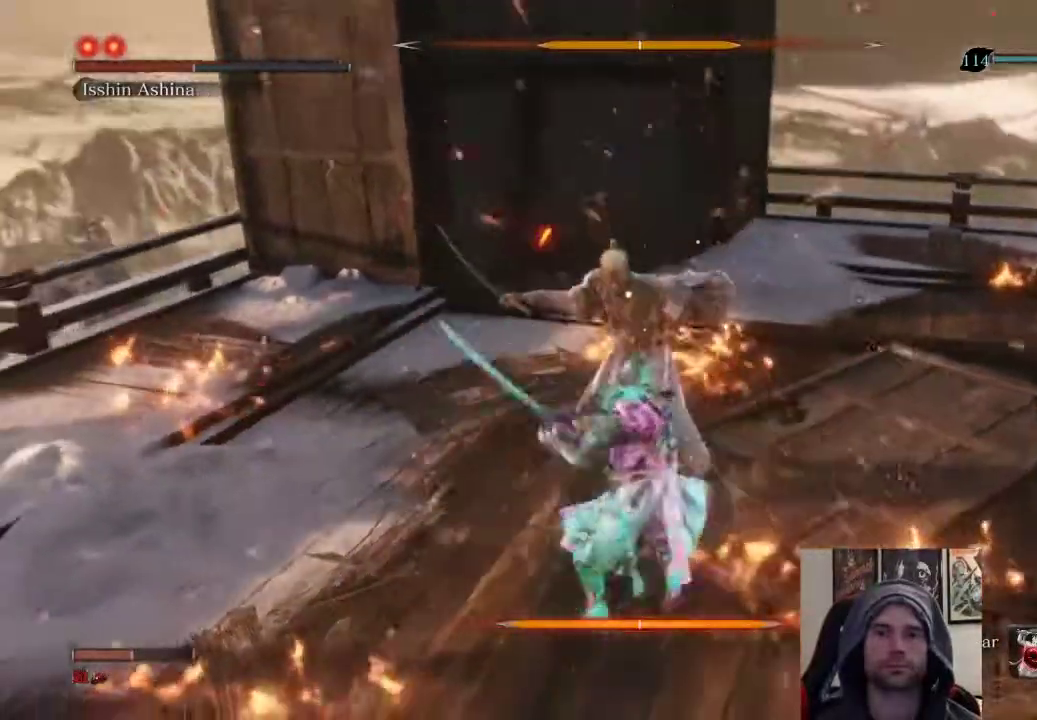
{"buttons": ["R1"], "left_stick": "up", "right_stick": "center", "events": [[183, "R1", "down"], [283, "R1", "up"], [383, "R1", "down"]]}
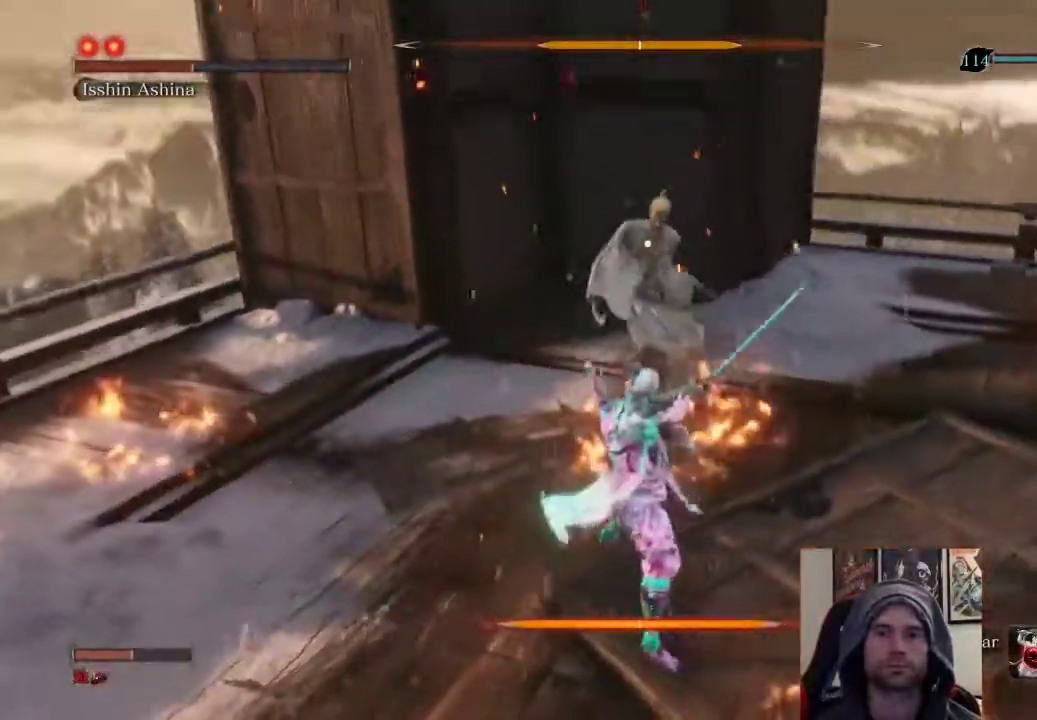
{"buttons": [], "left_stick": "up", "right_stick": "center", "events": [[33, "R1", "up"]]}
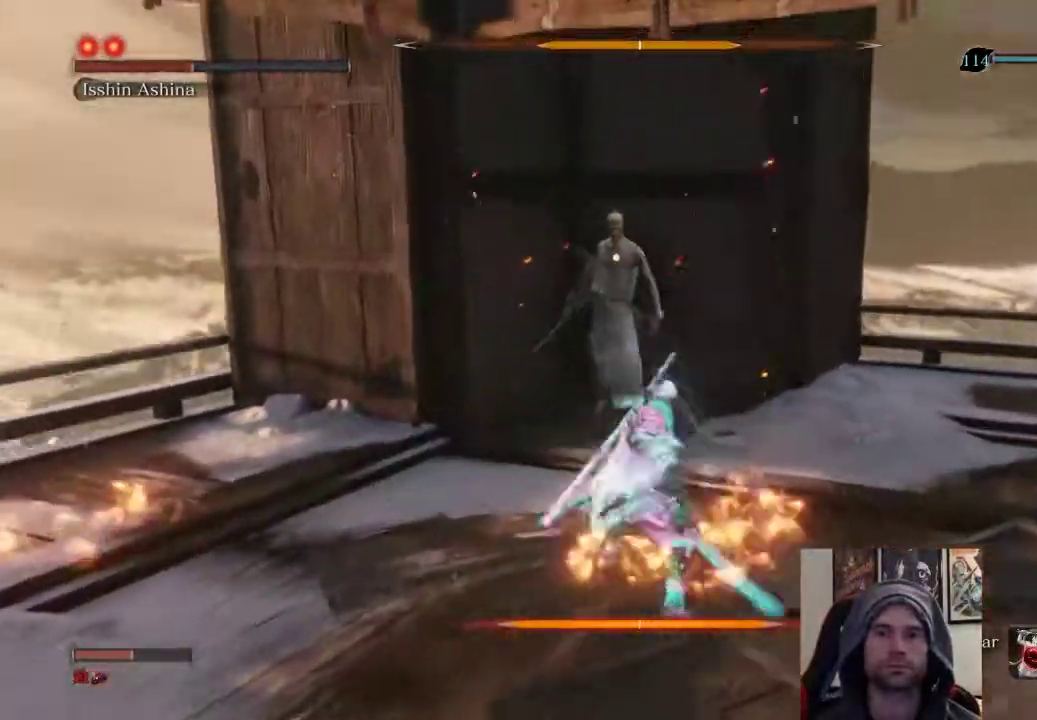
{"buttons": ["R1"], "left_stick": "center", "right_stick": "center", "events": [[450, "left_stick", "center"], [483, "R1", "down"]]}
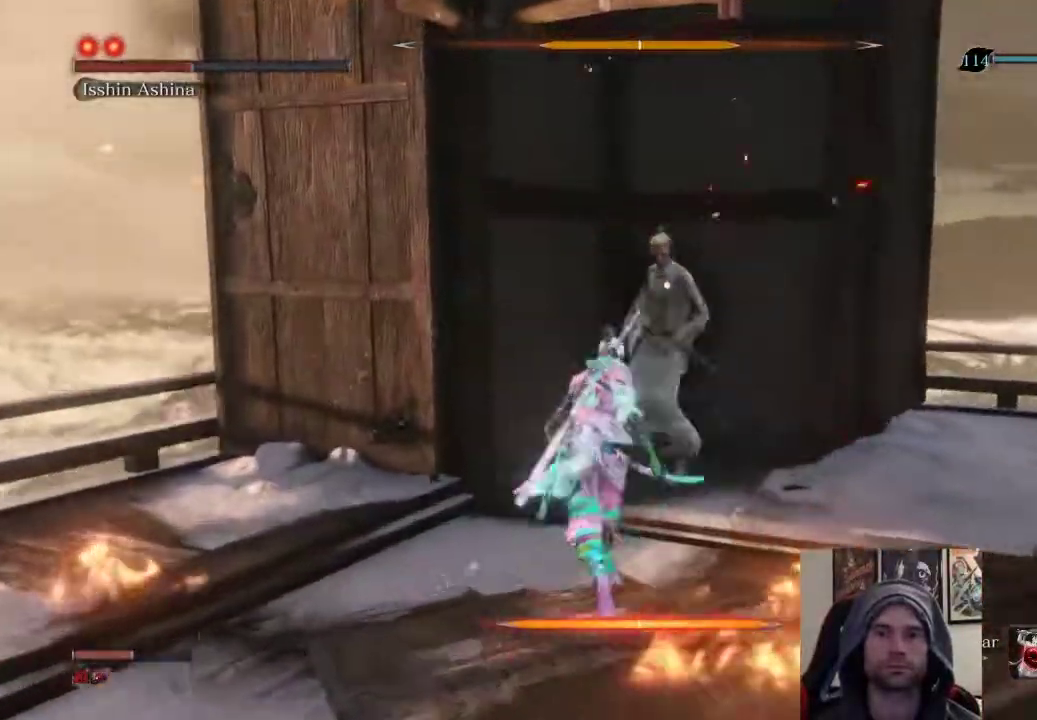
{"buttons": ["R1"], "left_stick": "center", "right_stick": "center", "events": [[117, "R1", "up"], [500, "R1", "down"]]}
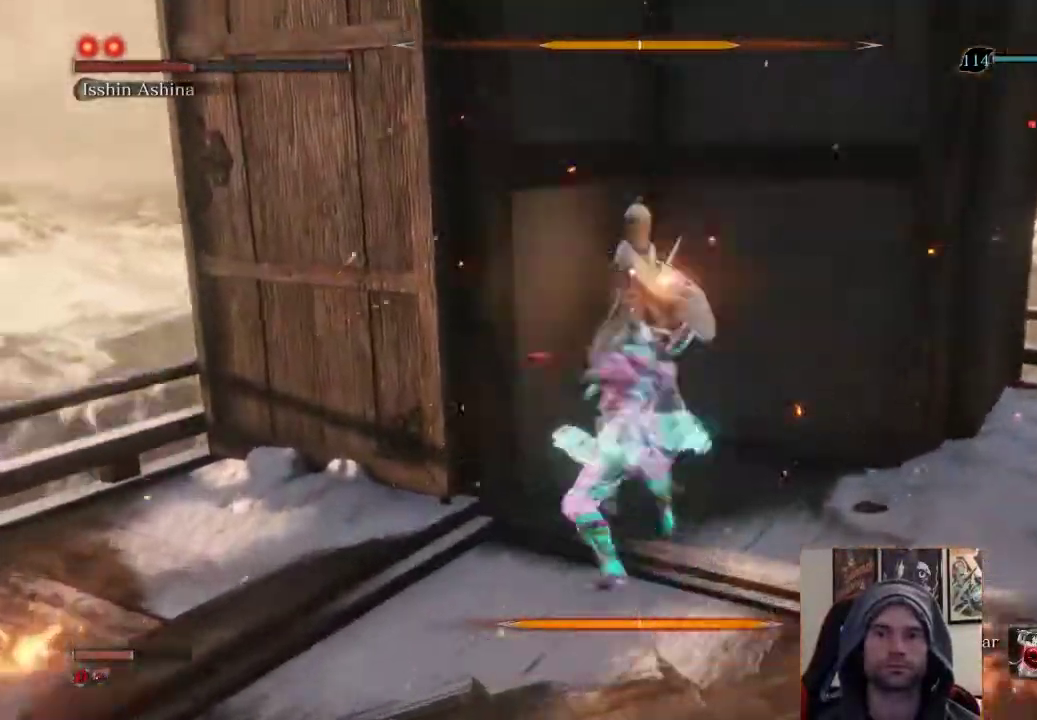
{"buttons": [], "left_stick": "up", "right_stick": "center", "events": [[117, "R1", "up"], [200, "R1", "down"], [300, "left_stick", "up"], [350, "R1", "up"]]}
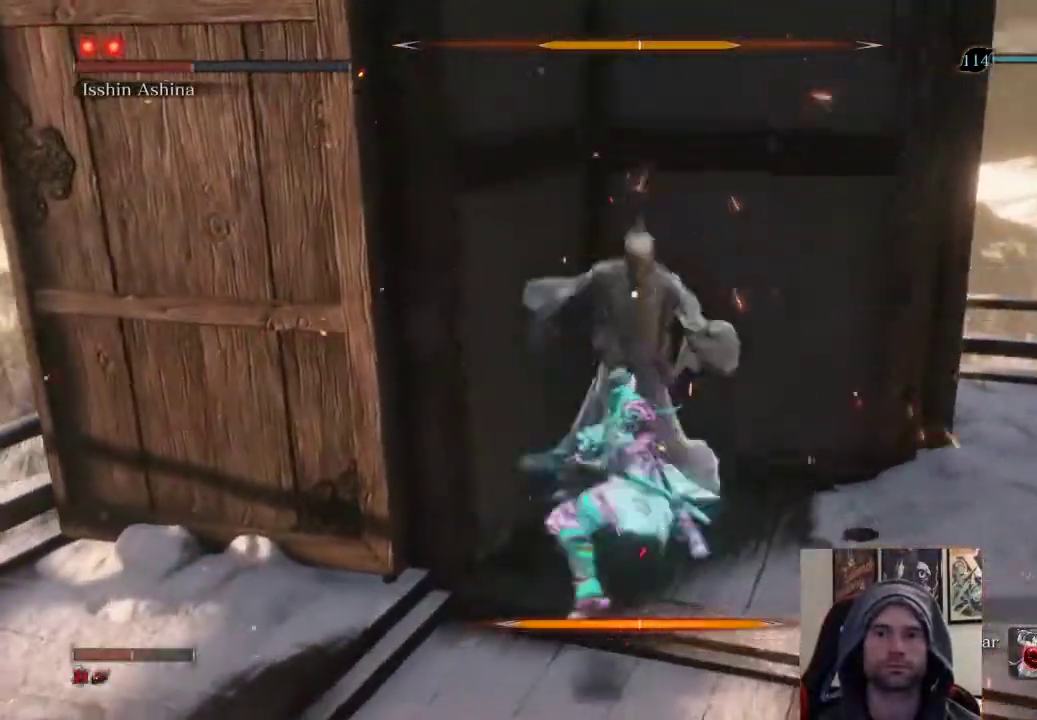
{"buttons": [], "left_stick": "center", "right_stick": "center", "events": [[167, "left_stick", "center"]]}
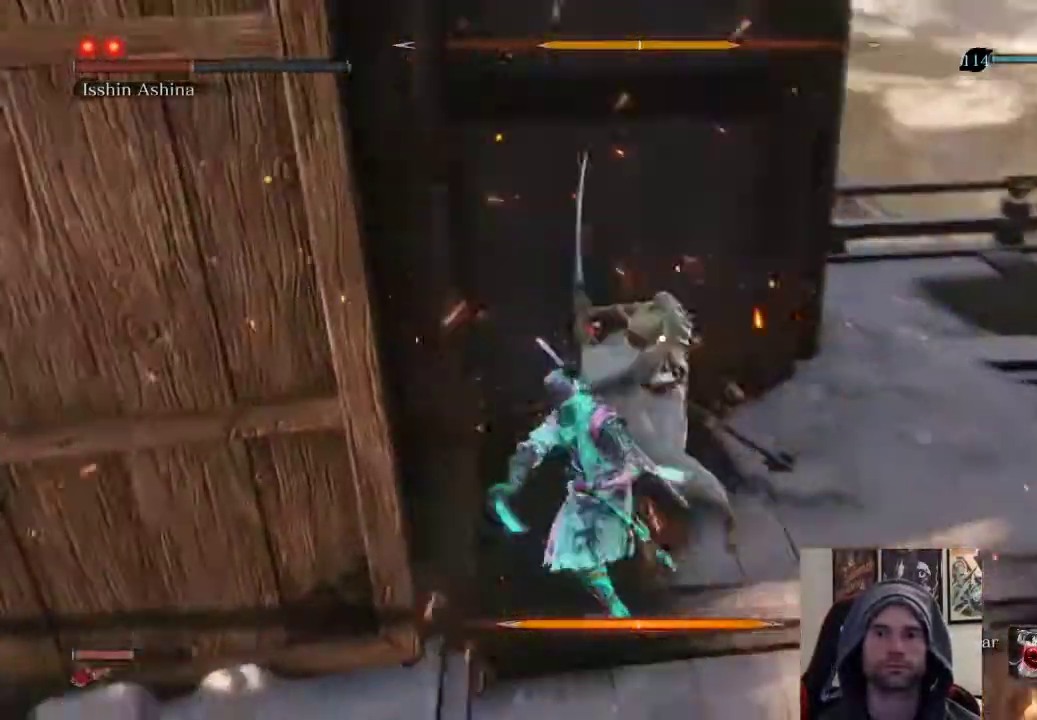
{"buttons": [], "left_stick": "center", "right_stick": "center", "events": [[83, "L1", "down"], [317, "L1", "up"]]}
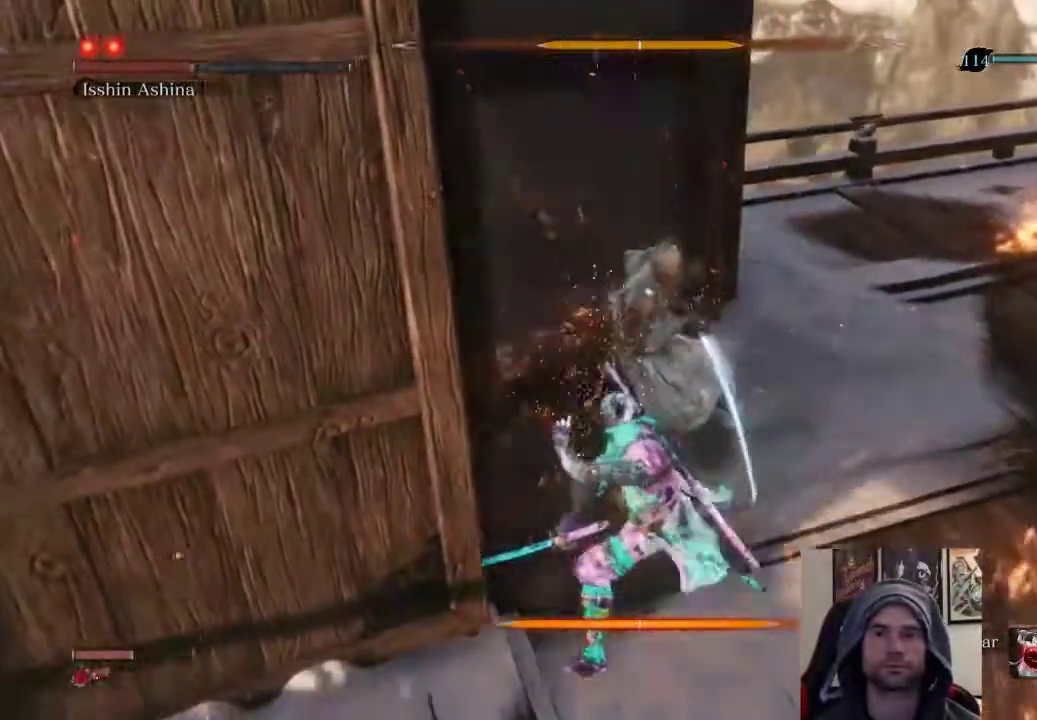
{"buttons": ["L1"], "left_stick": "center", "right_stick": "center", "events": [[500, "L1", "down"]]}
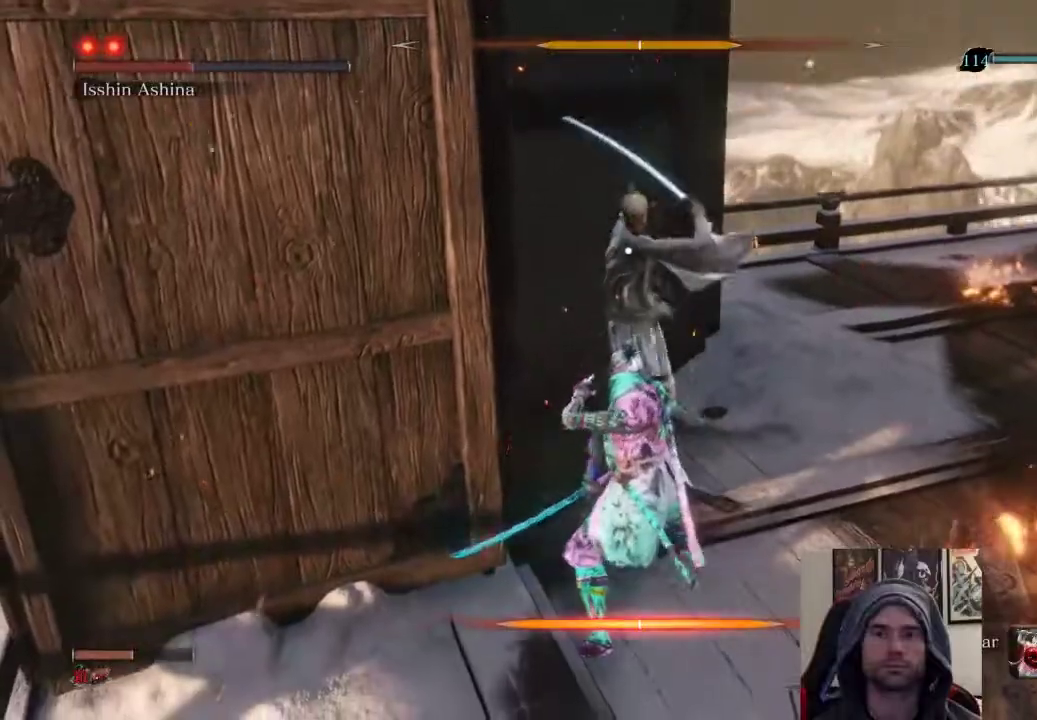
{"buttons": [], "left_stick": "up-right", "right_stick": "center", "events": [[167, "L1", "up"], [233, "left_stick", "up"], [283, "R1", "down"], [283, "left_stick", "up-right"], [483, "R1", "up"]]}
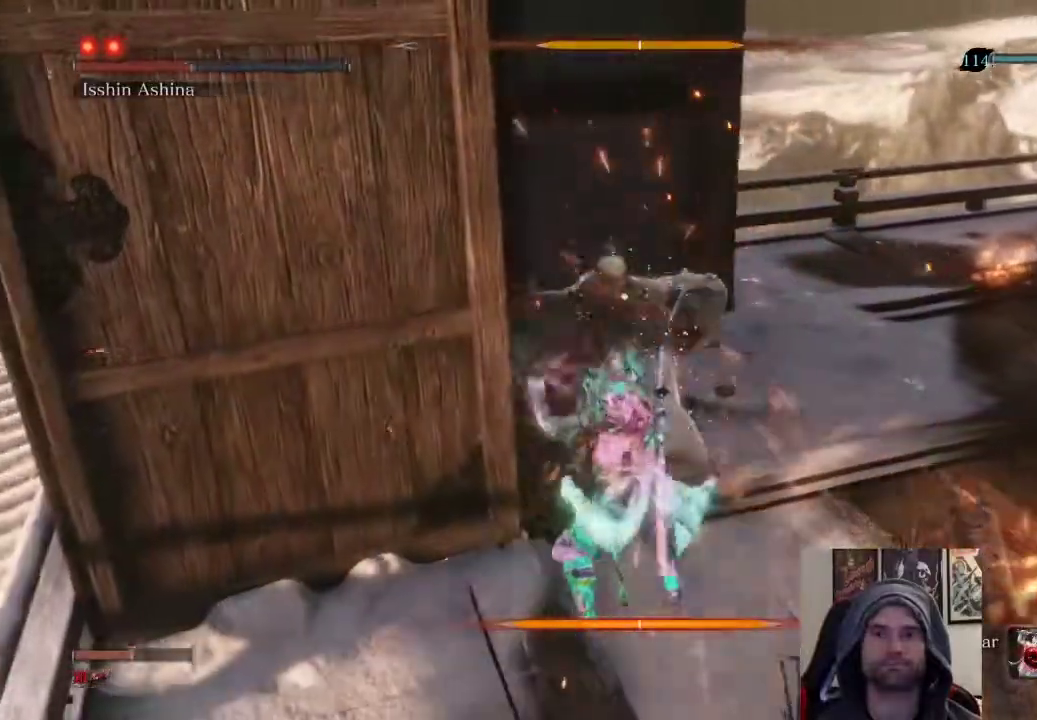
{"buttons": ["R1"], "left_stick": "up-right", "right_stick": "center", "events": [[233, "R1", "down"], [350, "R1", "up"], [450, "R1", "down"]]}
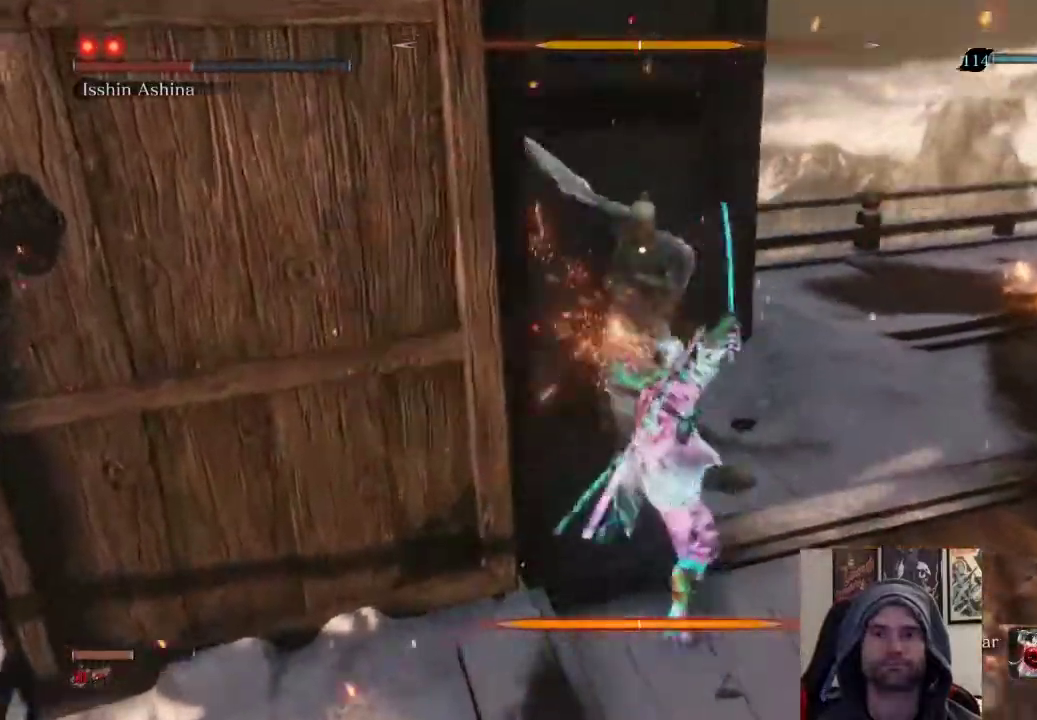
{"buttons": [], "left_stick": "up", "right_stick": "center", "events": [[100, "R1", "up"], [217, "left_stick", "up"]]}
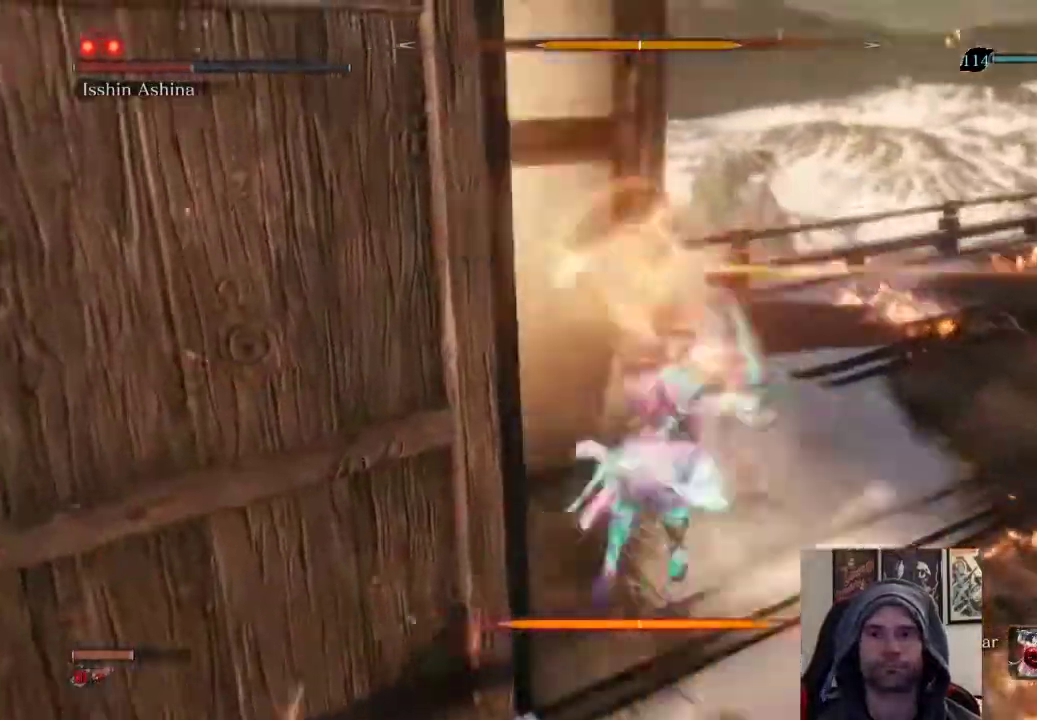
{"buttons": ["L1"], "left_stick": "center", "right_stick": "center", "events": [[33, "left_stick", "center"], [417, "L1", "down"]]}
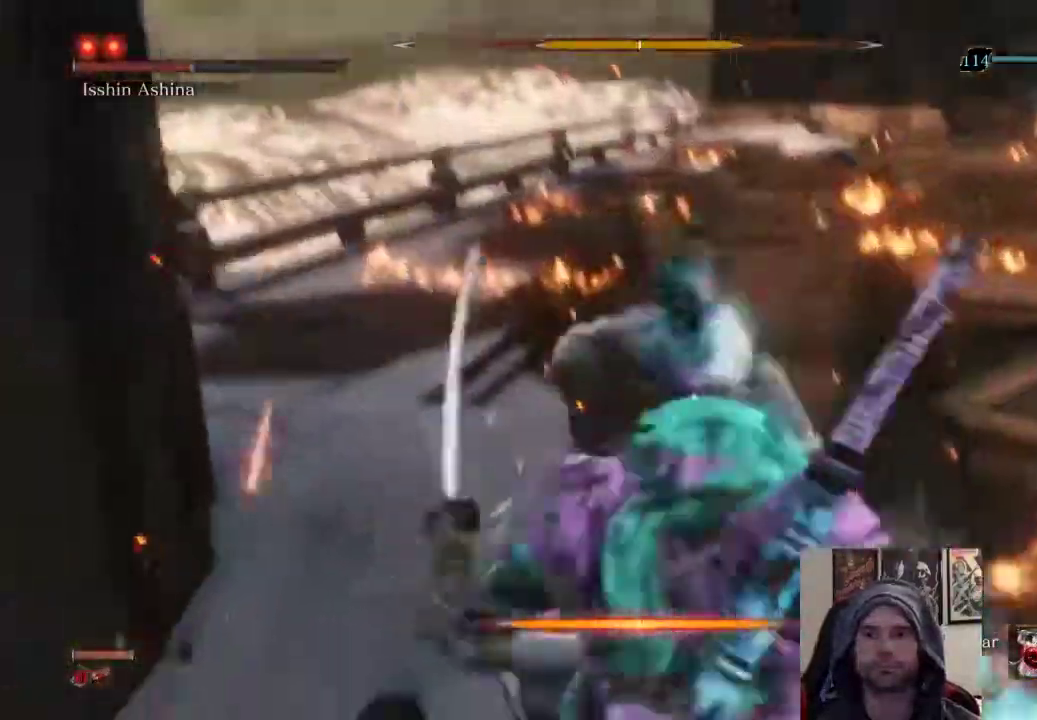
{"buttons": [], "left_stick": "center", "right_stick": "center", "events": [[117, "L1", "up"]]}
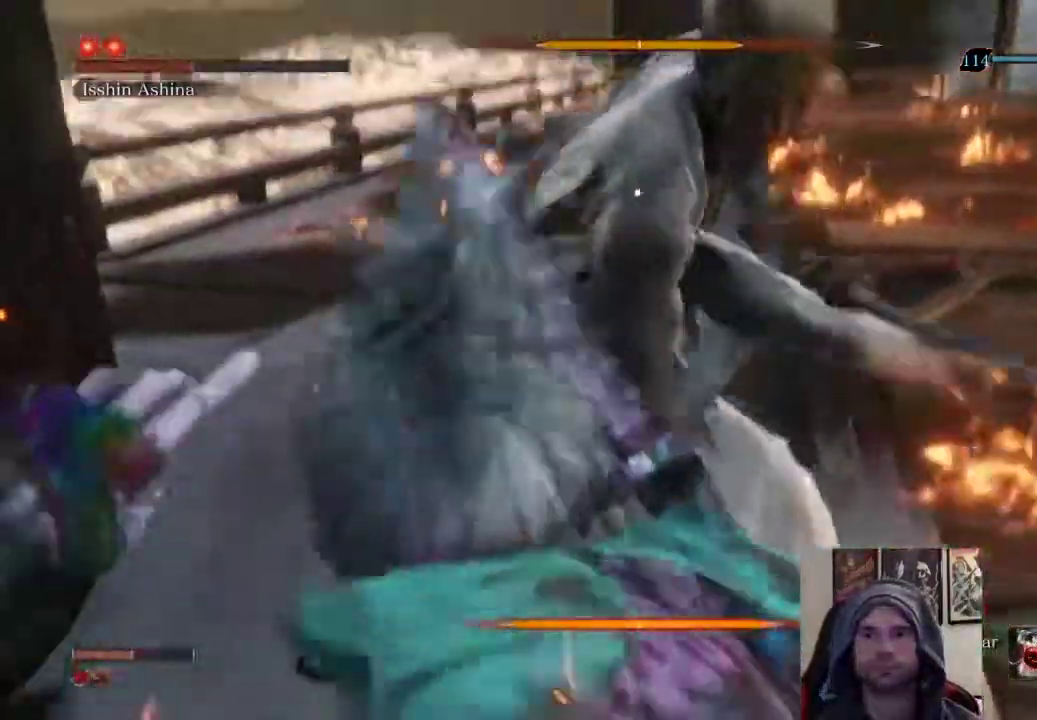
{"buttons": ["L1"], "left_stick": "center", "right_stick": "center", "events": [[367, "L1", "down"]]}
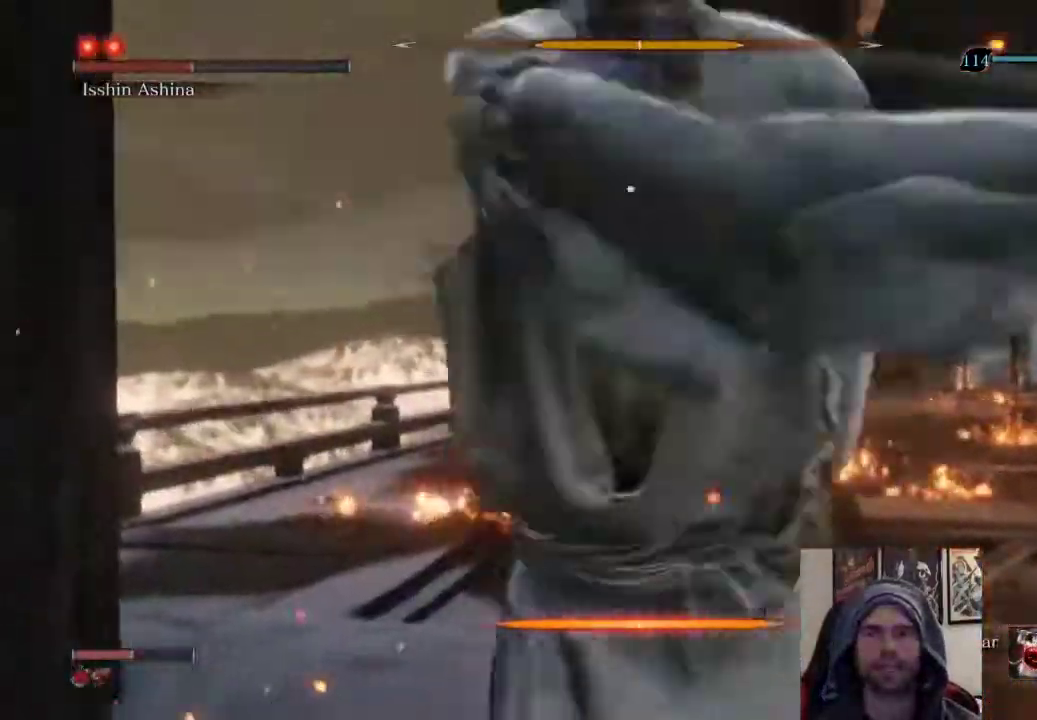
{"buttons": [], "left_stick": "up", "right_stick": "center", "events": [[133, "L1", "up"], [217, "R1", "down"], [217, "left_stick", "up"], [383, "R1", "up"]]}
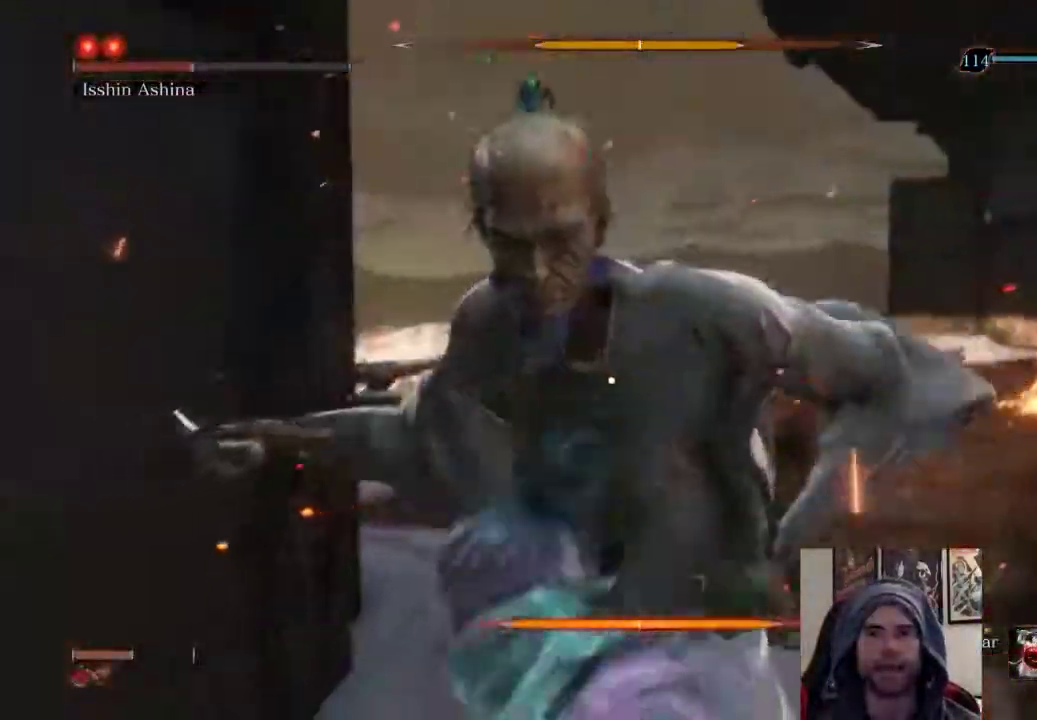
{"buttons": [], "left_stick": "up", "right_stick": "center", "events": [[50, "R1", "down"], [150, "R1", "up"], [250, "R1", "down"], [433, "R1", "up"]]}
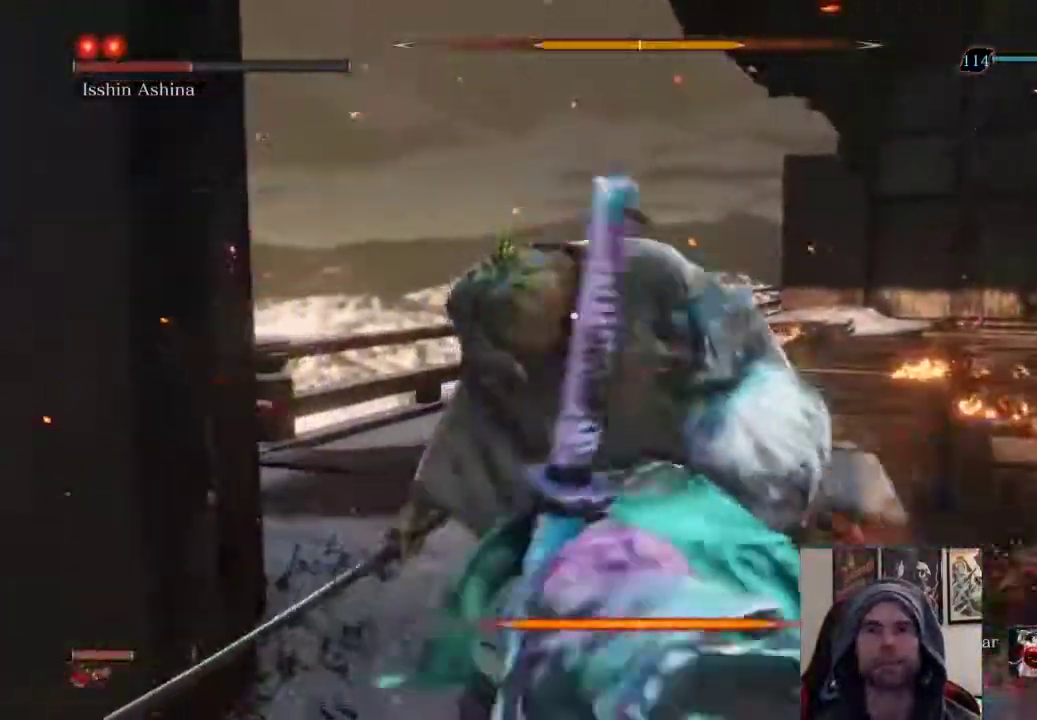
{"buttons": [], "left_stick": "up", "right_stick": "center", "events": [[267, "R1", "down"], [417, "R1", "up"]]}
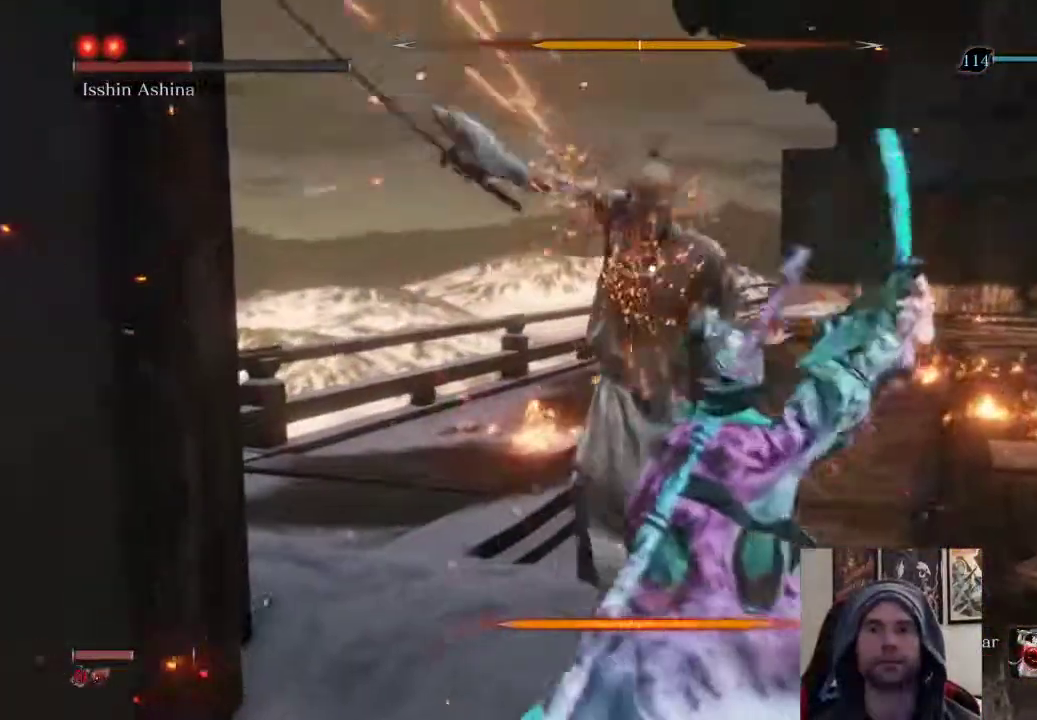
{"buttons": [], "left_stick": "up", "right_stick": "center", "events": [[17, "R1", "down"], [150, "R1", "up"]]}